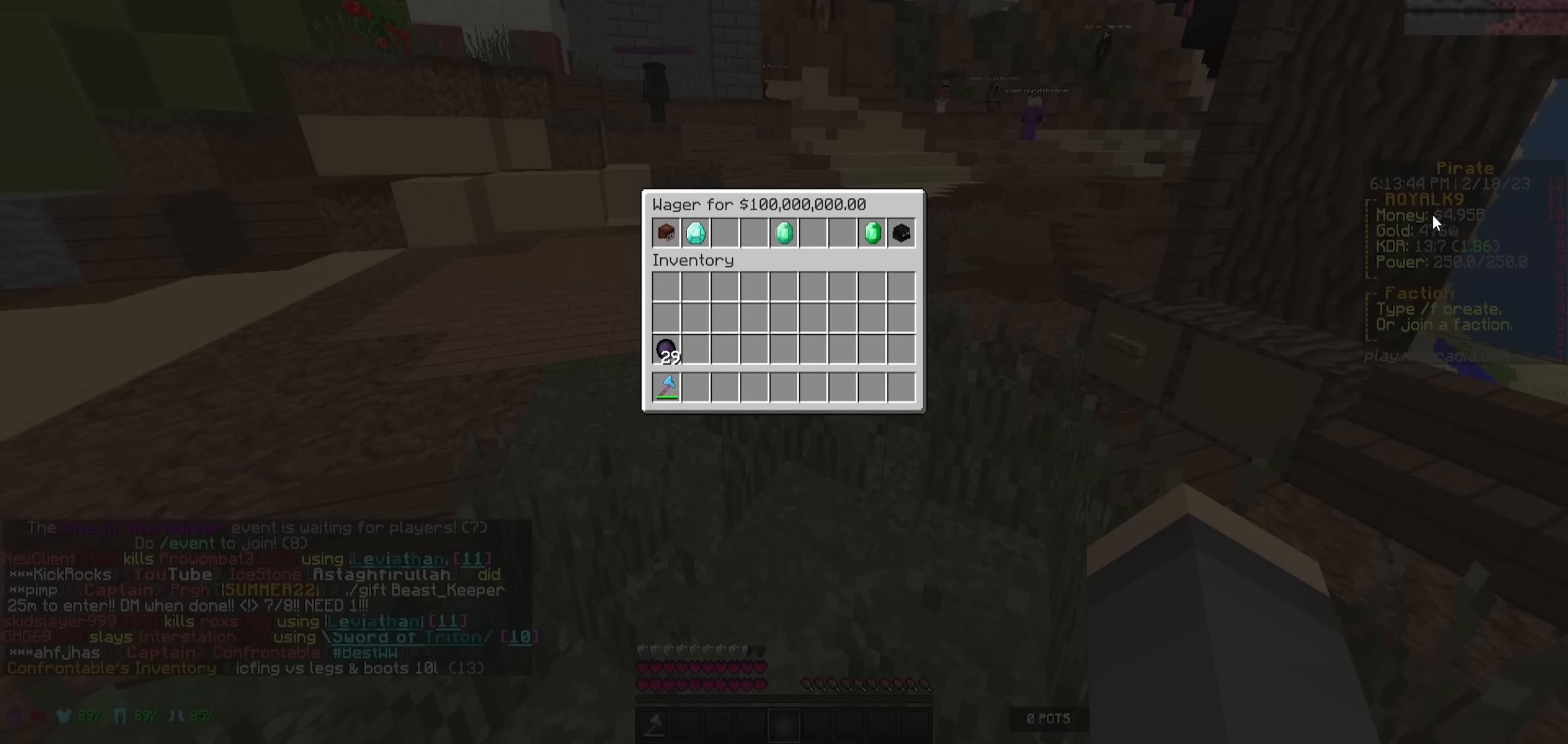
Gameplay with keyboard; each line is a JSON object with the keys held at the frame after it. "events" lists presses ("down") and releases ("up") of "a", "d", "s" and "w" between this image and that frame as [ms after this image, input, new state], when the widget could be followed in between. No other keys are recorded. Mouse input is not recorded.
{"keys": [], "events": []}
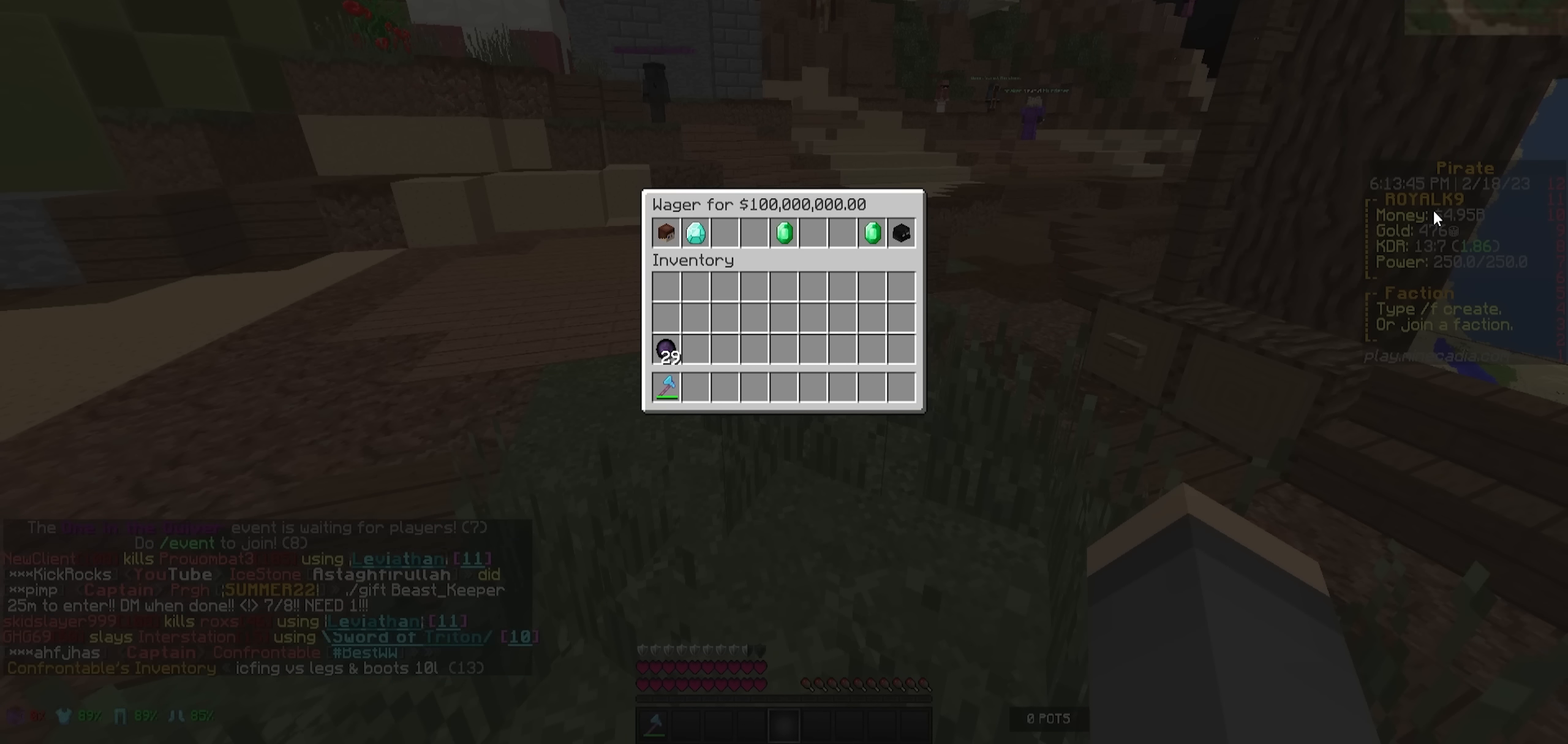
{"keys": [], "events": []}
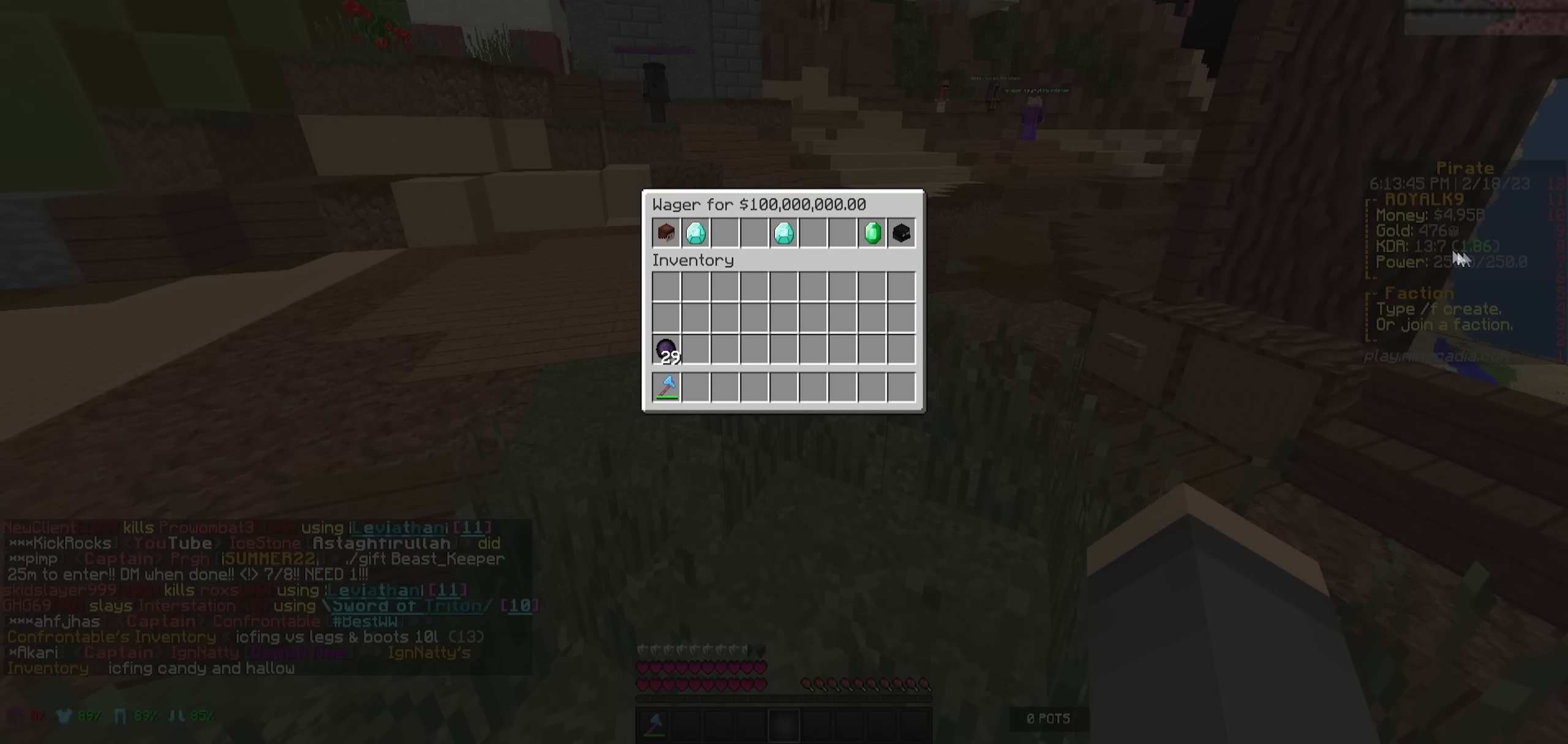
{"keys": [], "events": []}
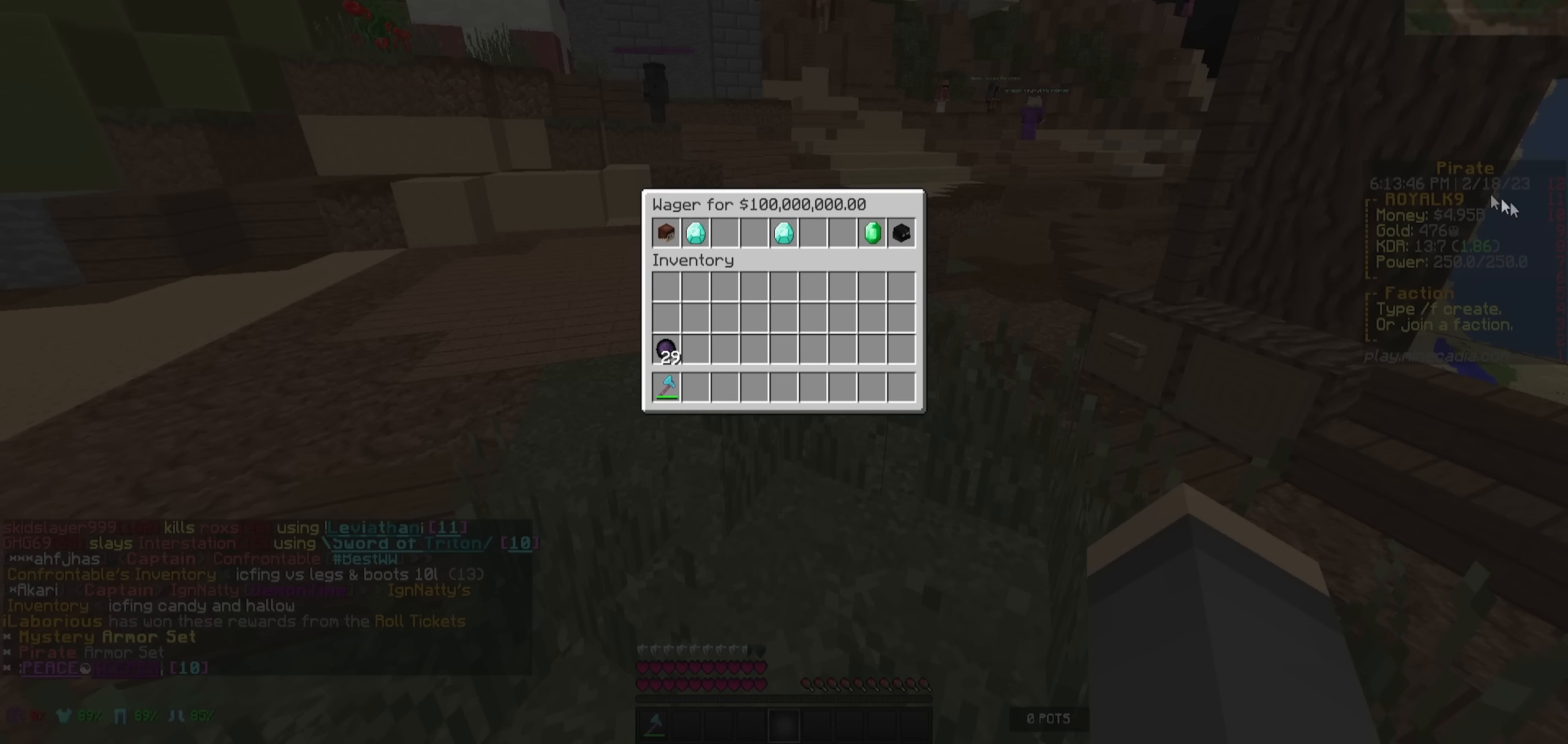
{"keys": [], "events": []}
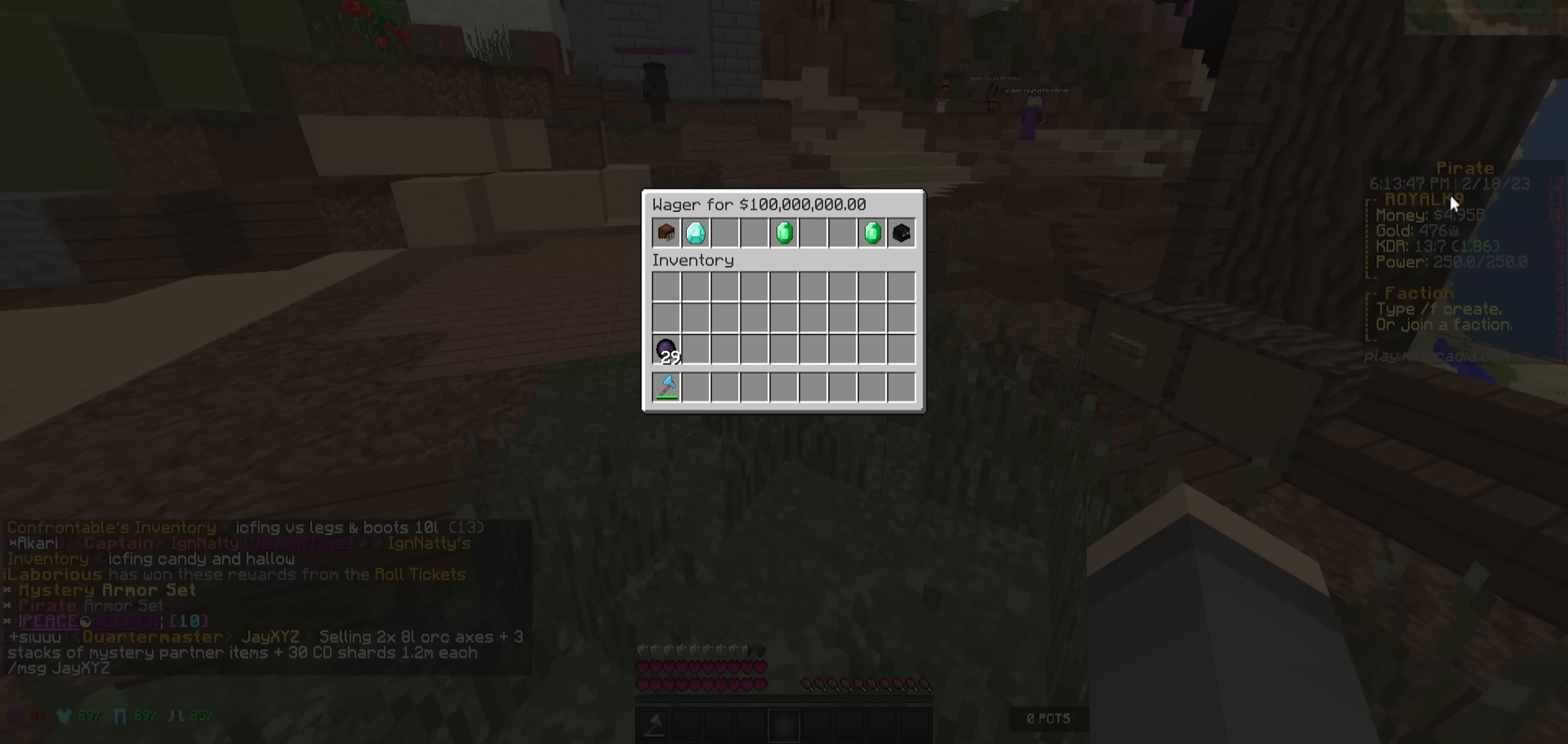
{"keys": [], "events": []}
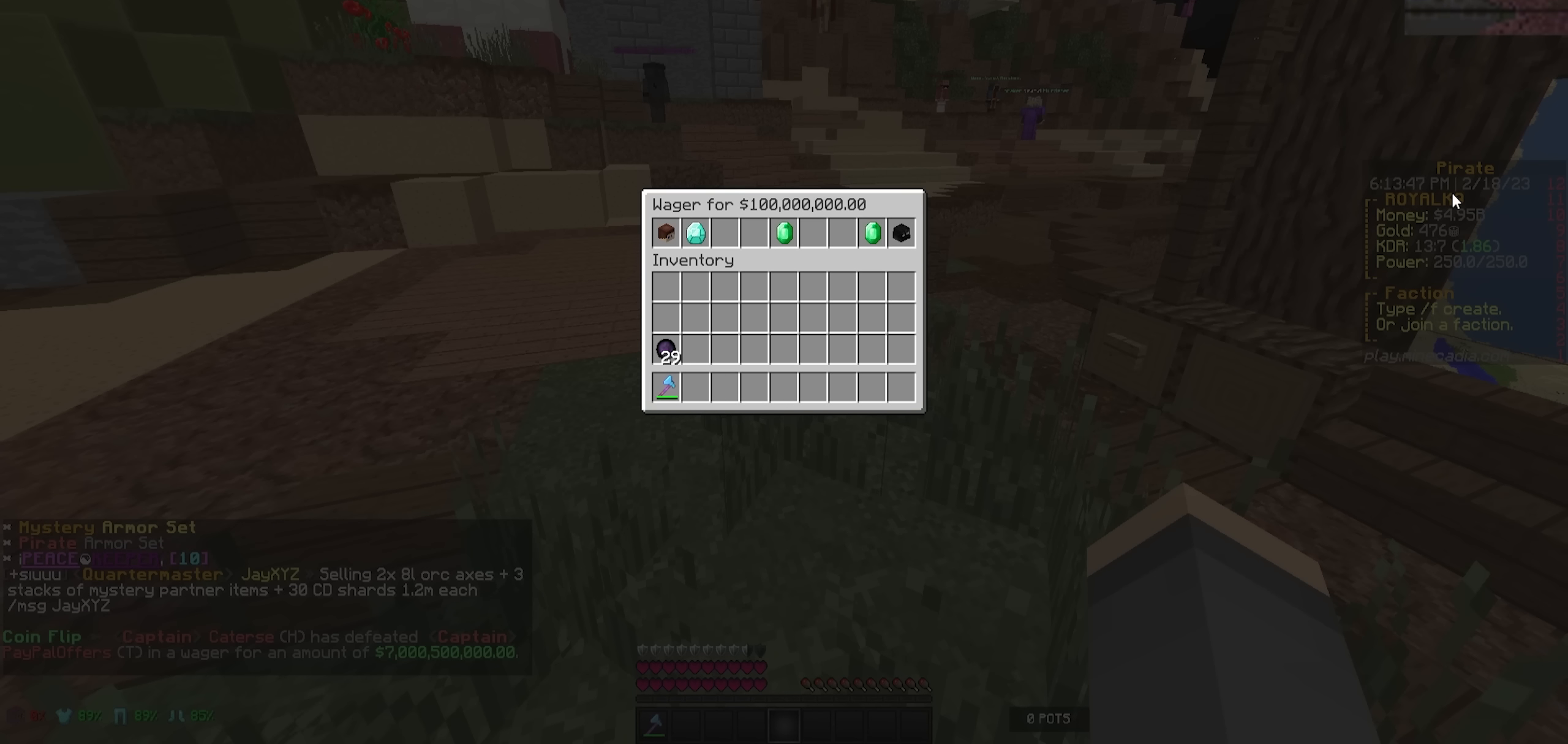
{"keys": [], "events": []}
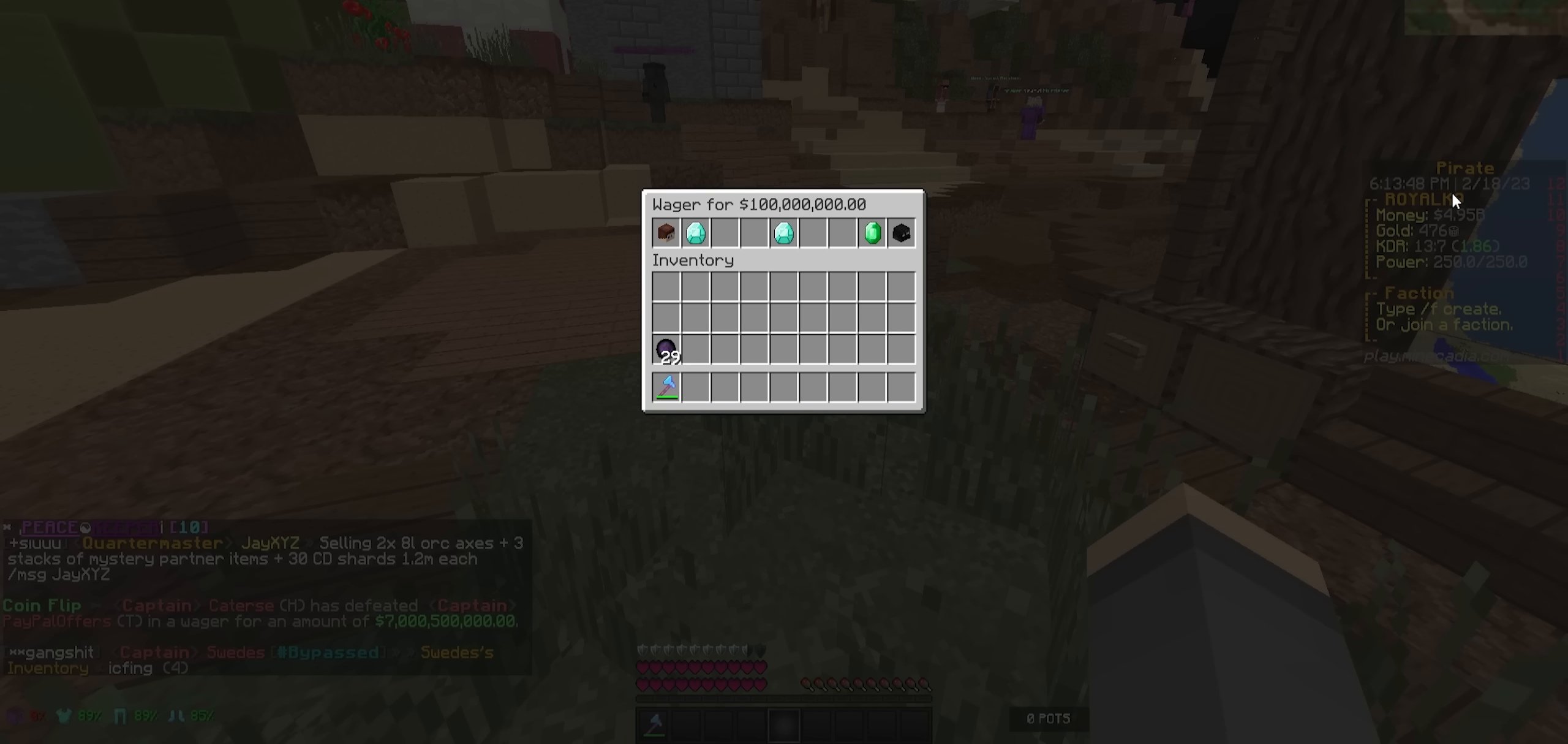
{"keys": []}
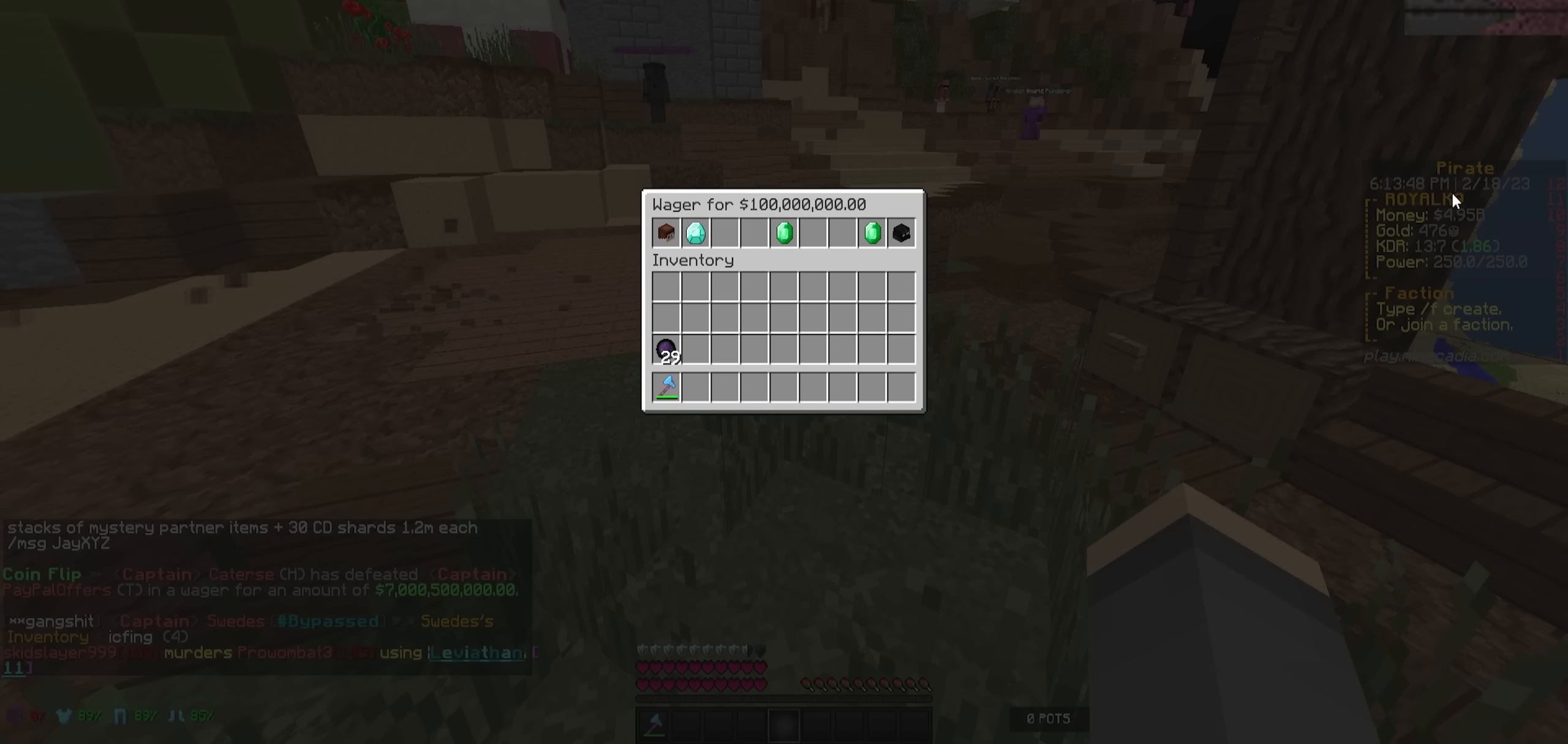
{"keys": [], "events": []}
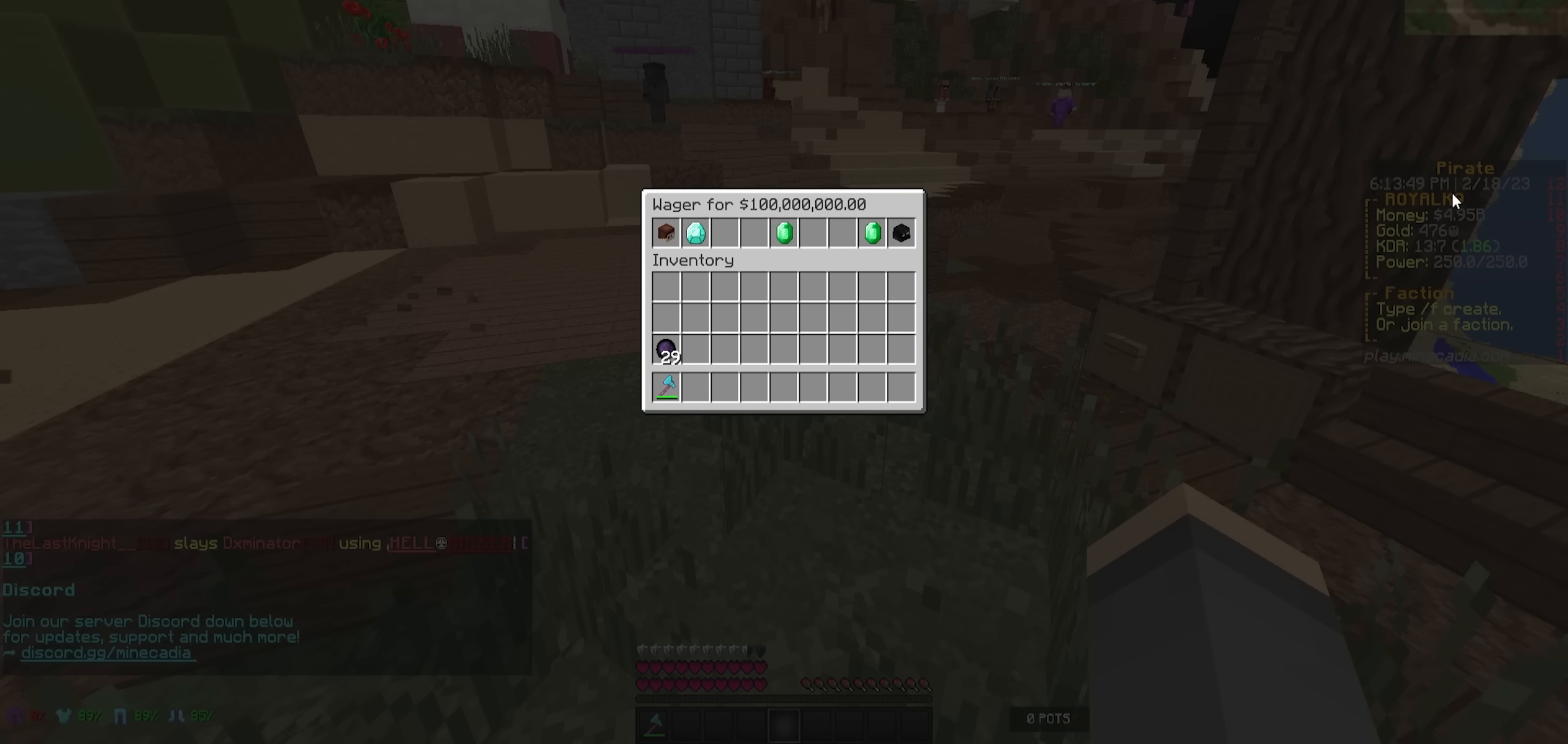
{"keys": [], "events": []}
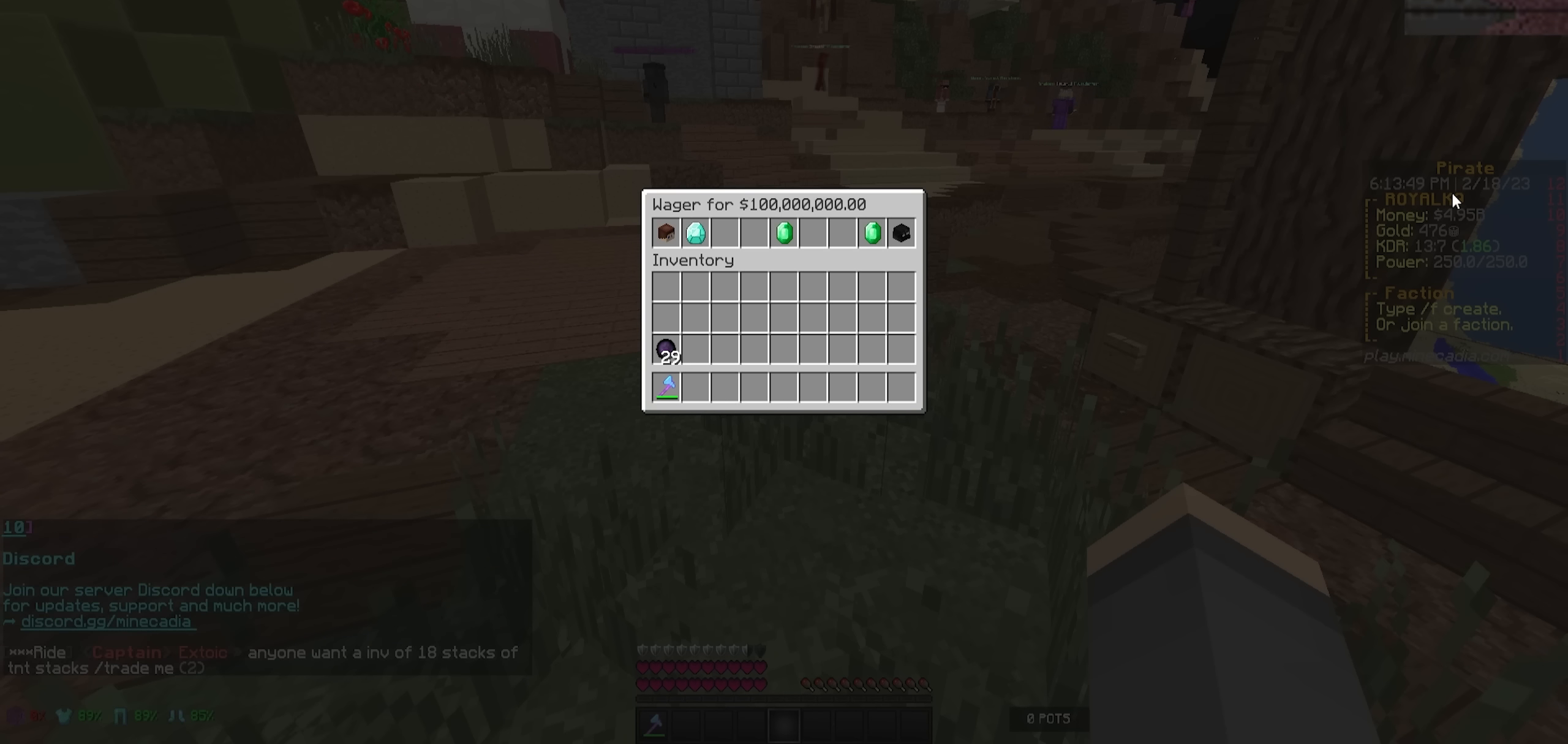
{"keys": [], "events": []}
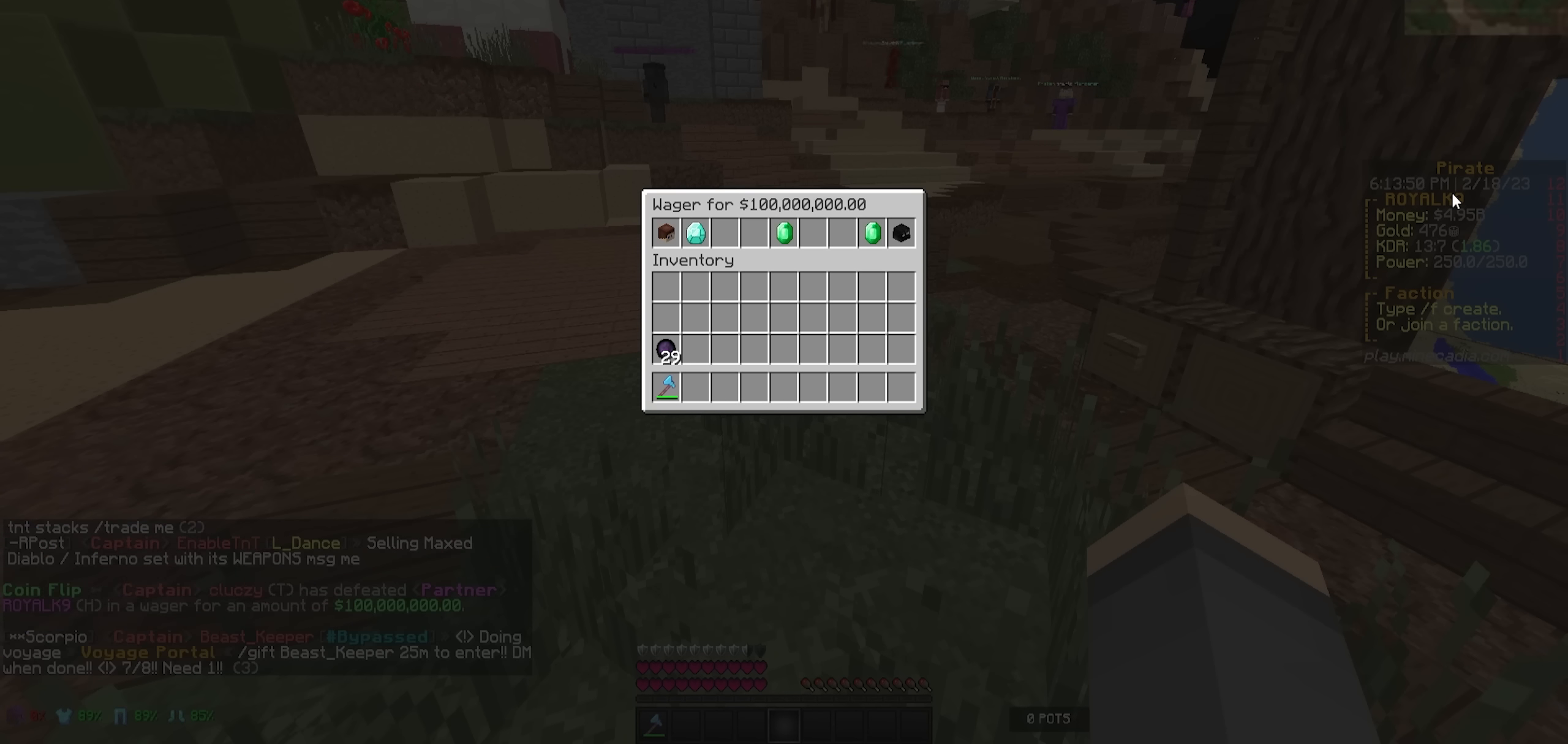
{"keys": ["w"], "events": [[449, "w", "down"]]}
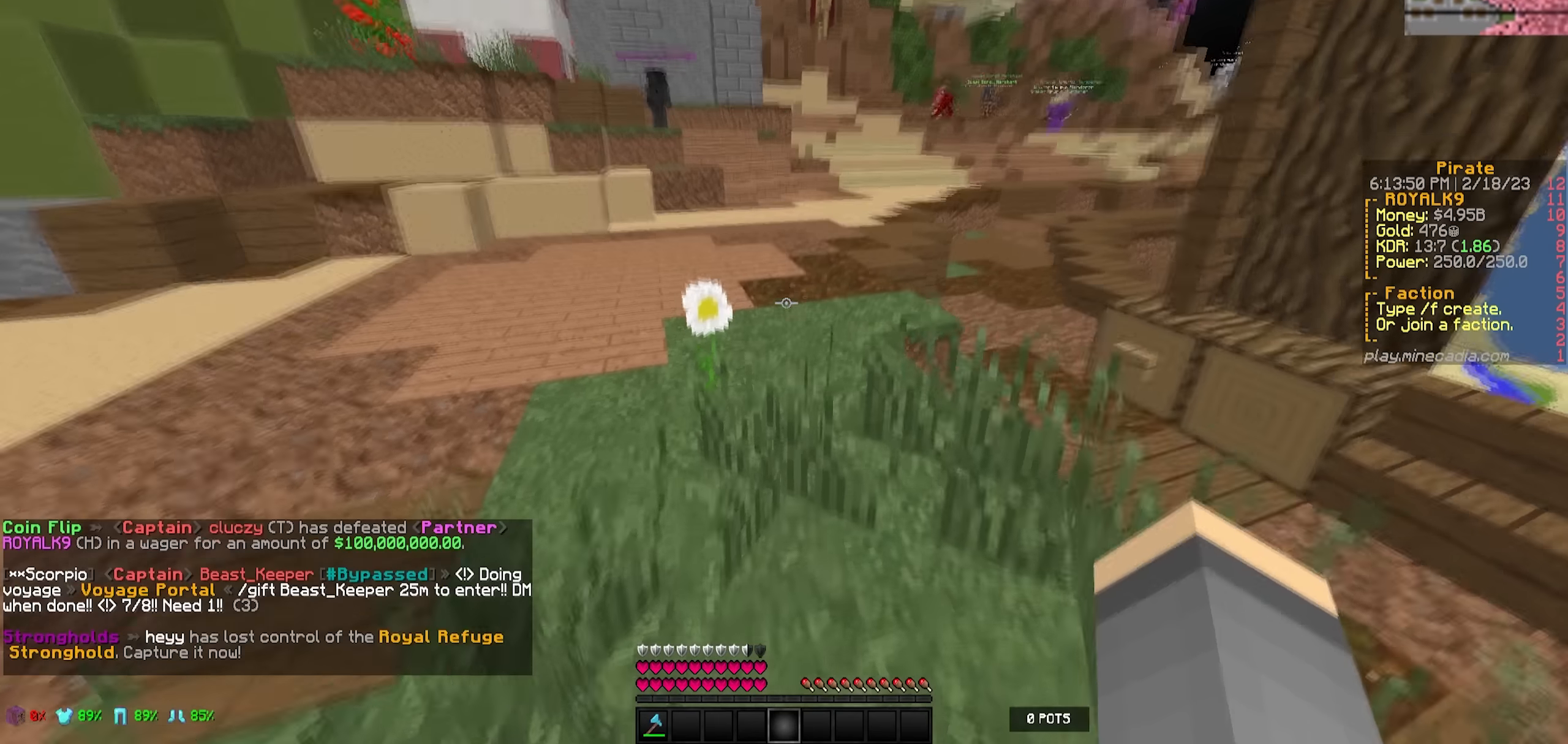
{"keys": [], "events": [[250, "w", "up"]]}
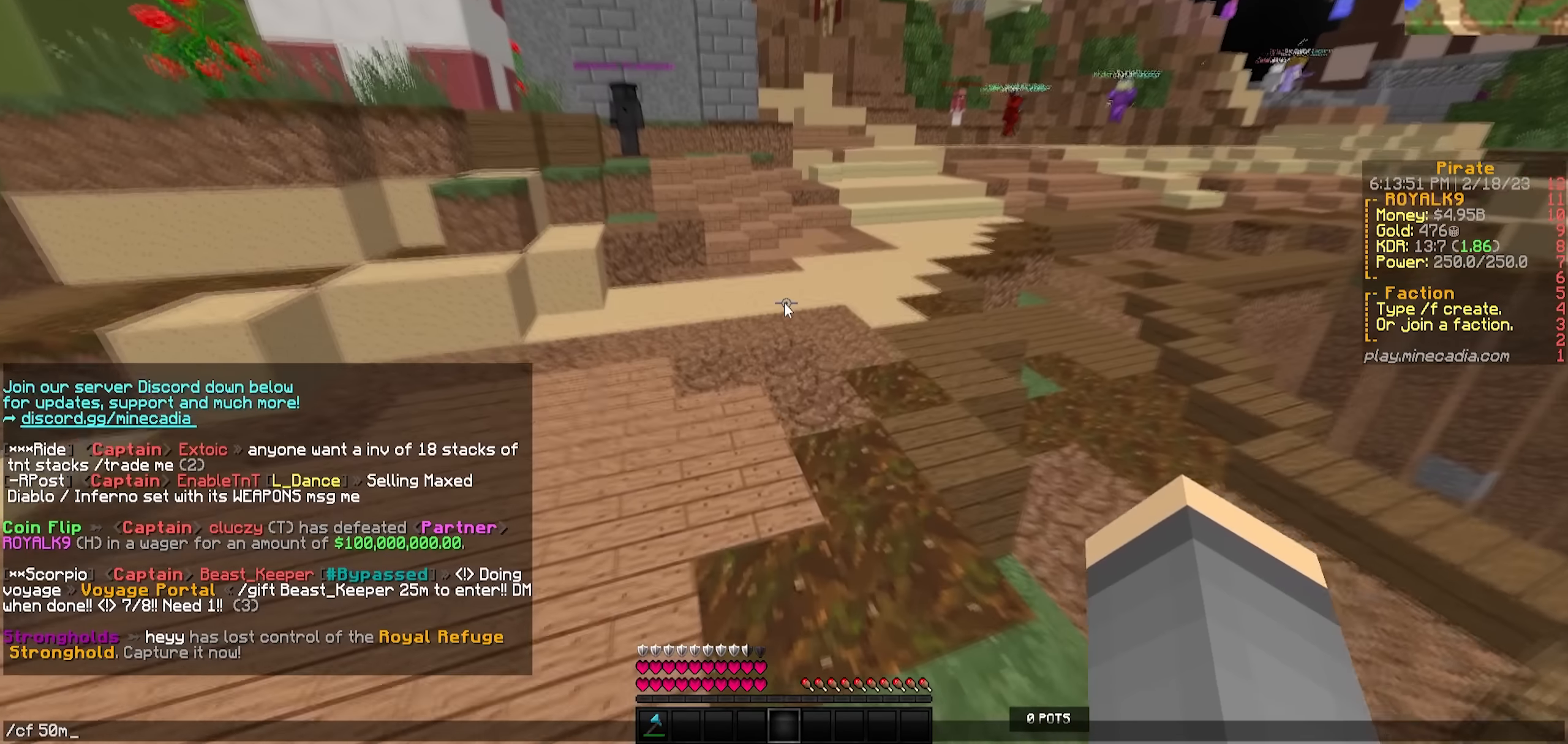
{"keys": [], "events": []}
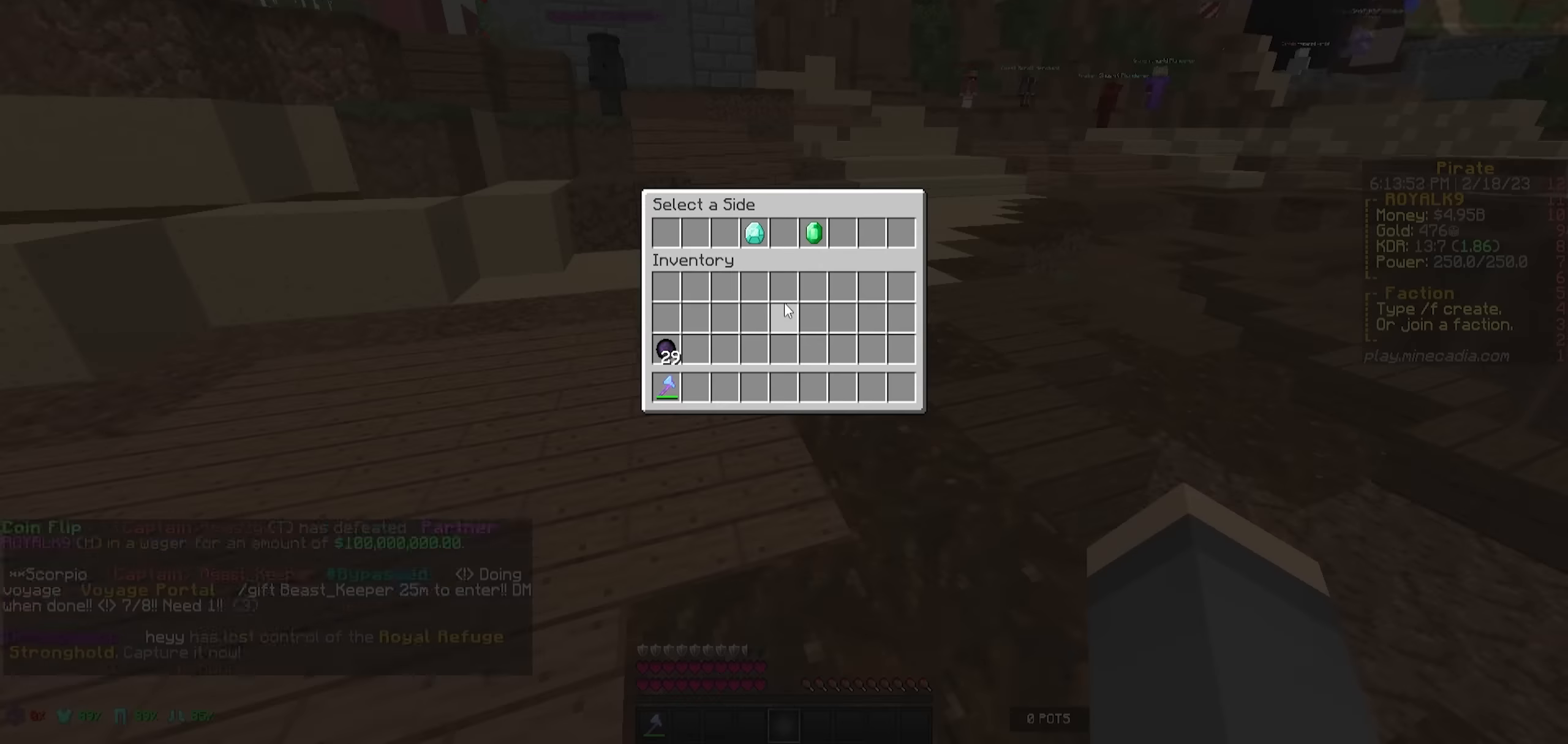
{"keys": [], "events": []}
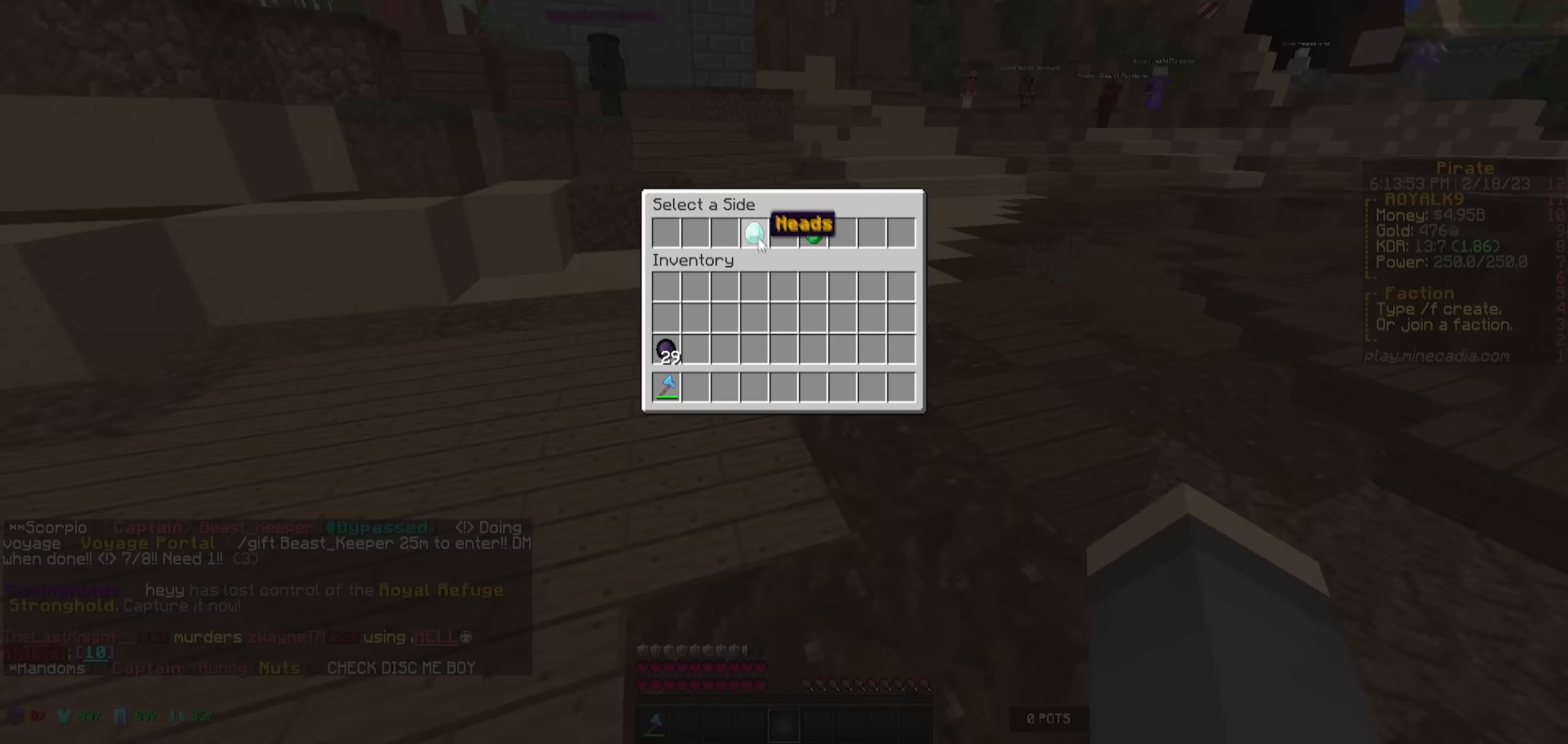
{"keys": ["w"], "events": [[400, "w", "down"]]}
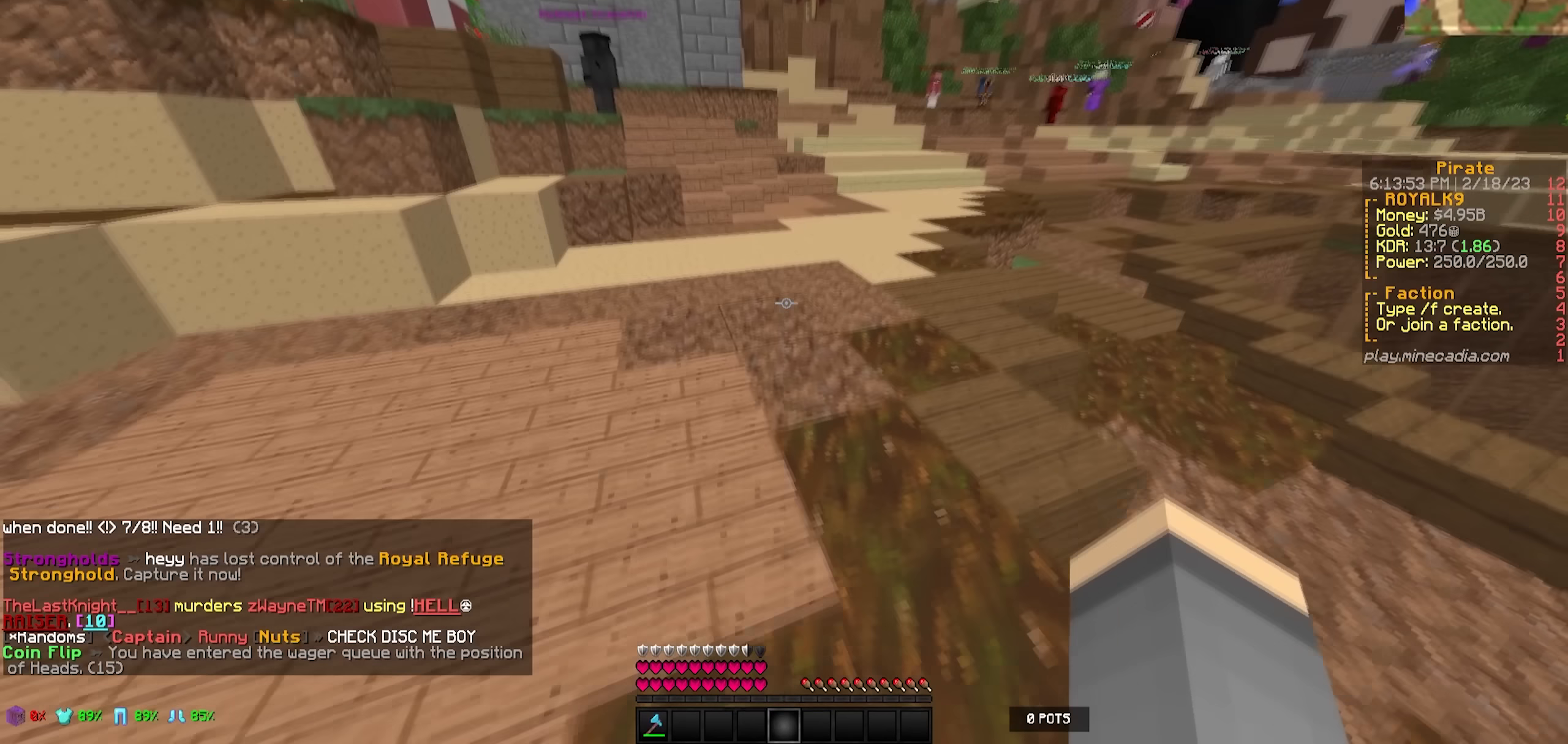
{"keys": ["w"]}
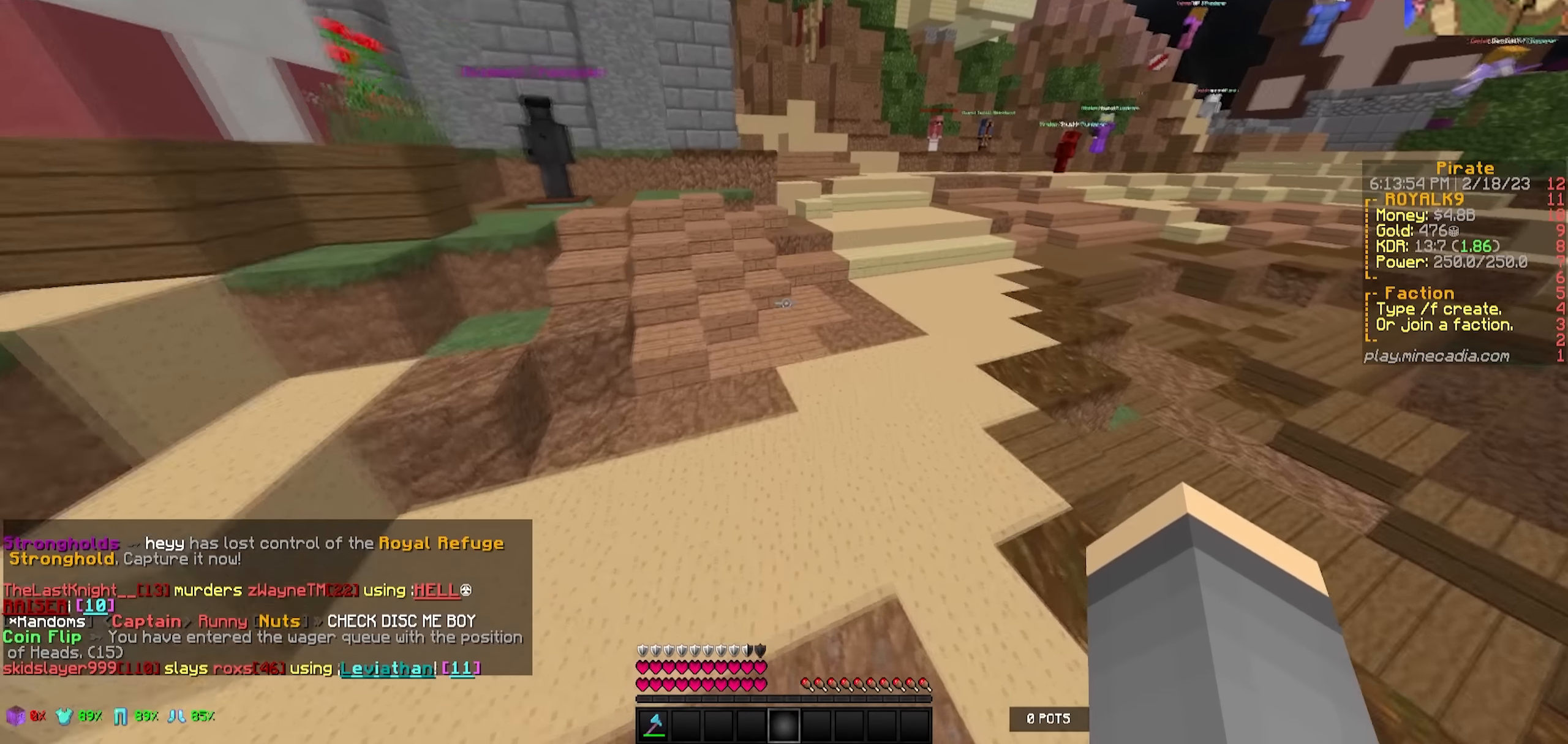
{"keys": ["d", "w"], "events": [[400, "d", "down"]]}
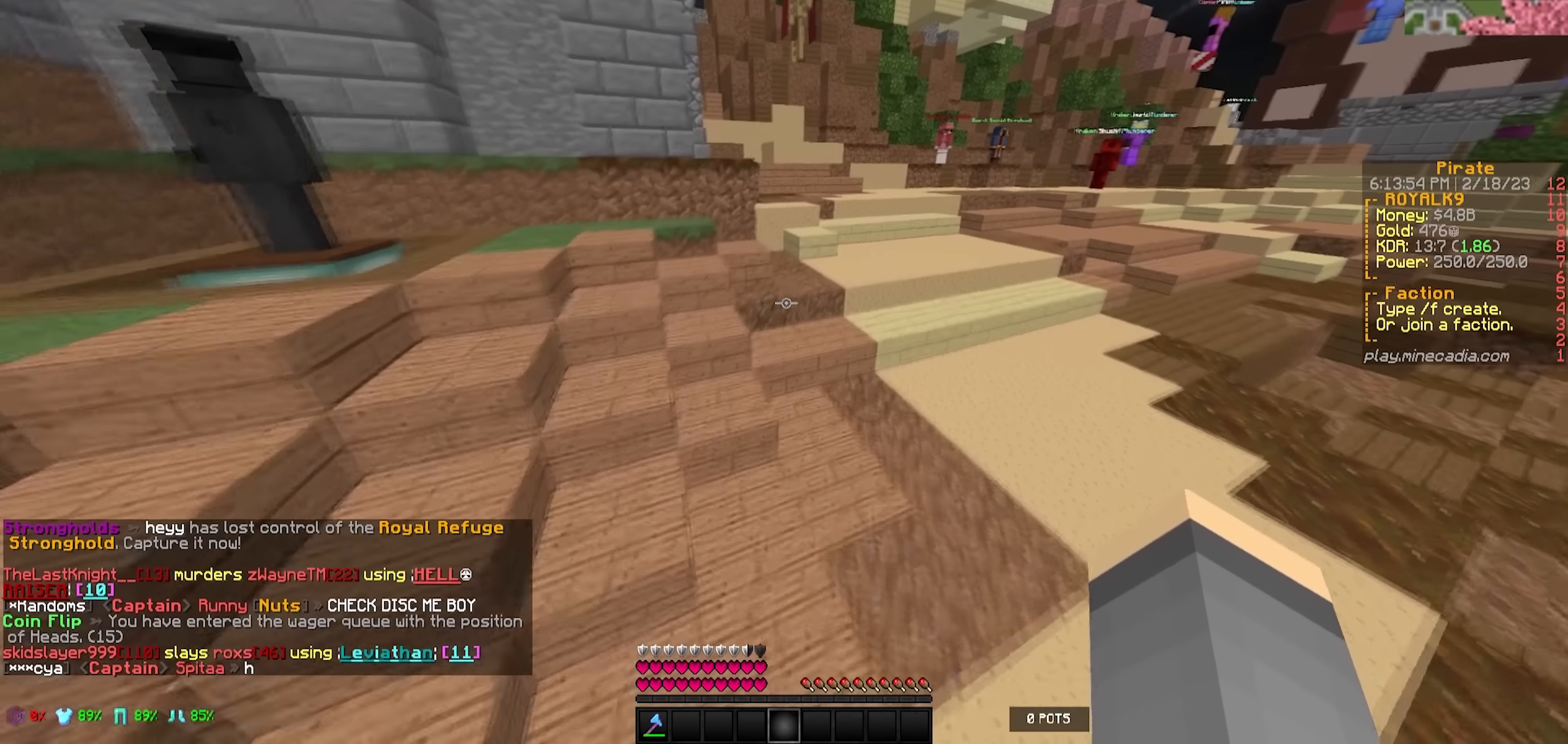
{"keys": ["d", "w"], "events": []}
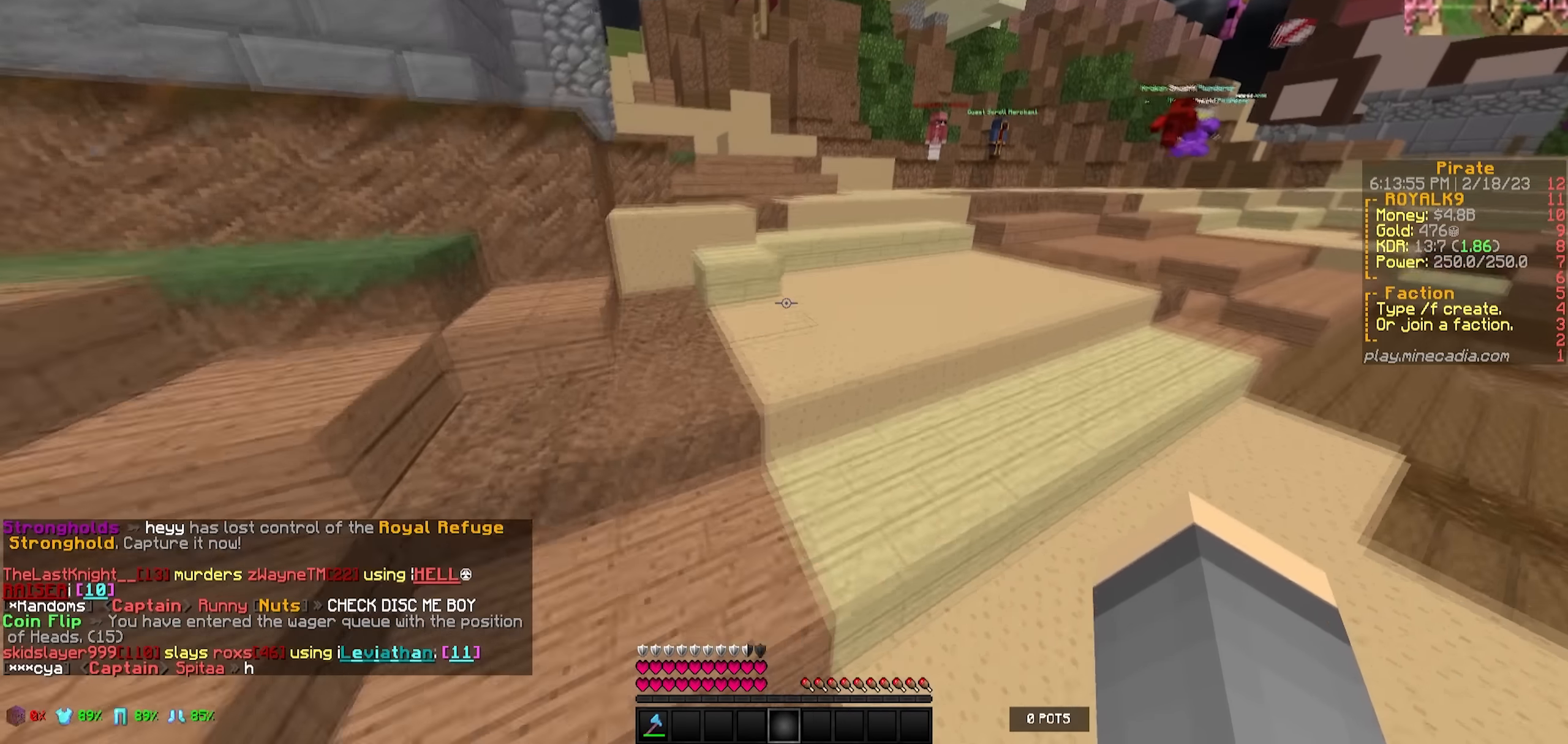
{"keys": ["w"], "events": [[50, "d", "up"]]}